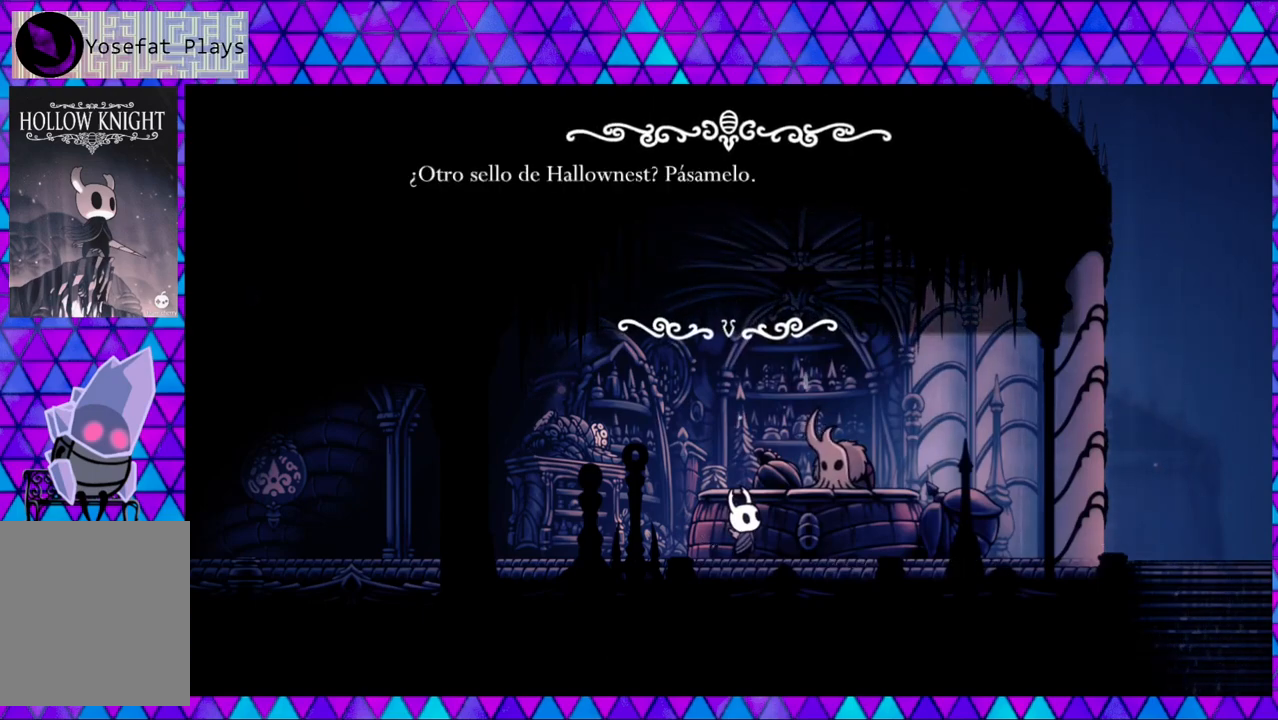
Gameplay with a controller (Nintendo layout); each line is a JSON object with the inputs held at the frame after it. "events" lists button and stick changes between this image and that frame as [ms after this image, input, new state], when the widget could be followed in between. Not read: L3 R3.
{"buttons": [], "left_stick": "center", "right_stick": "center", "events": []}
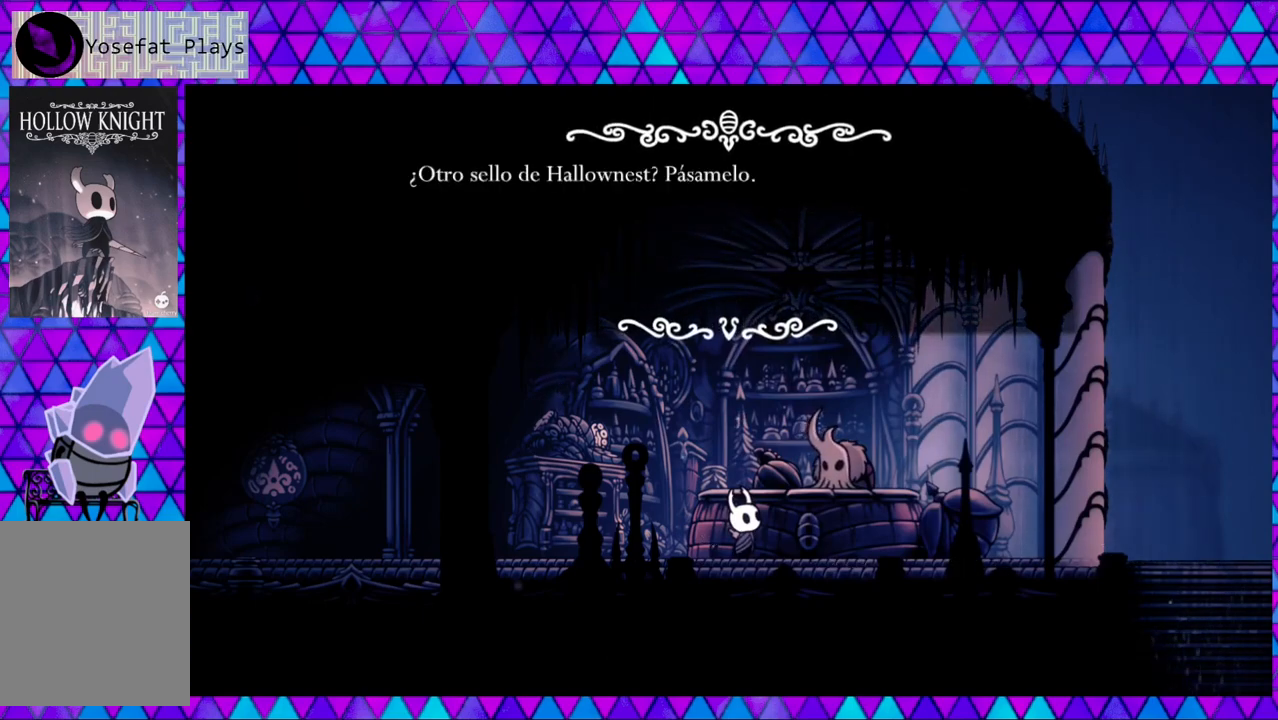
{"buttons": ["B"], "left_stick": "center", "right_stick": "center", "events": [[400, "B", "down"]]}
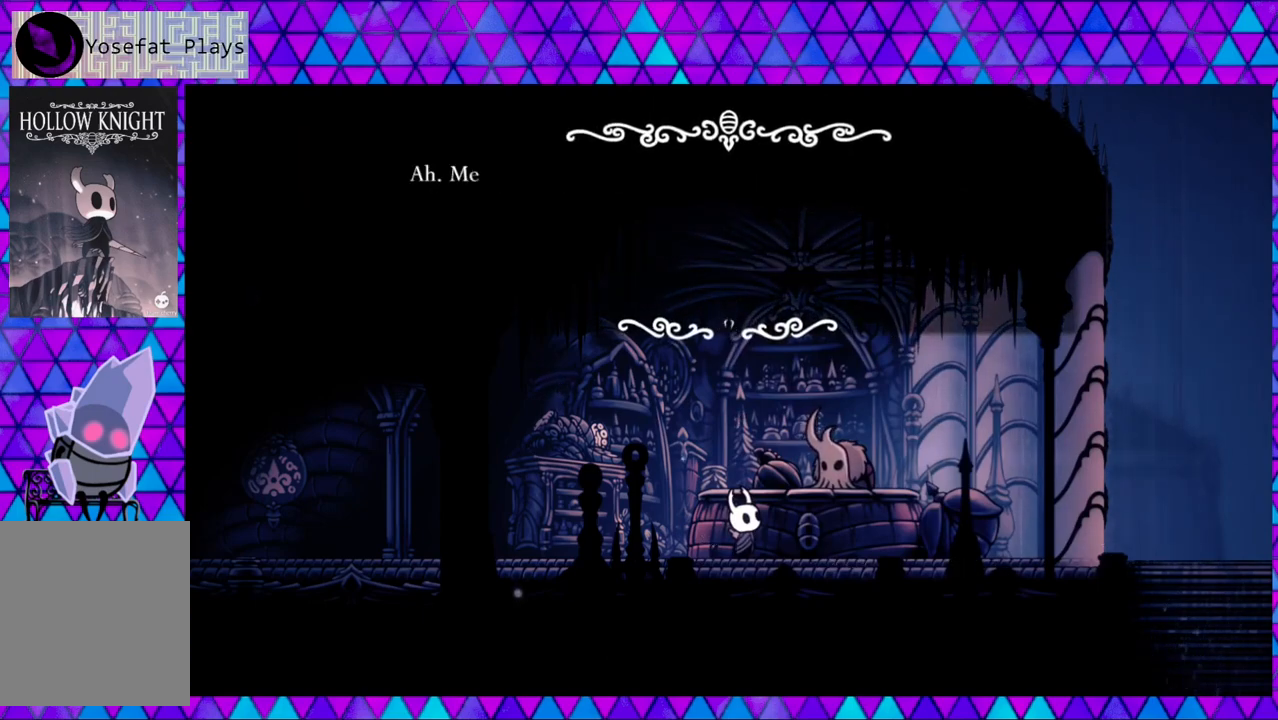
{"buttons": [], "left_stick": "center", "right_stick": "center", "events": [[33, "B", "up"]]}
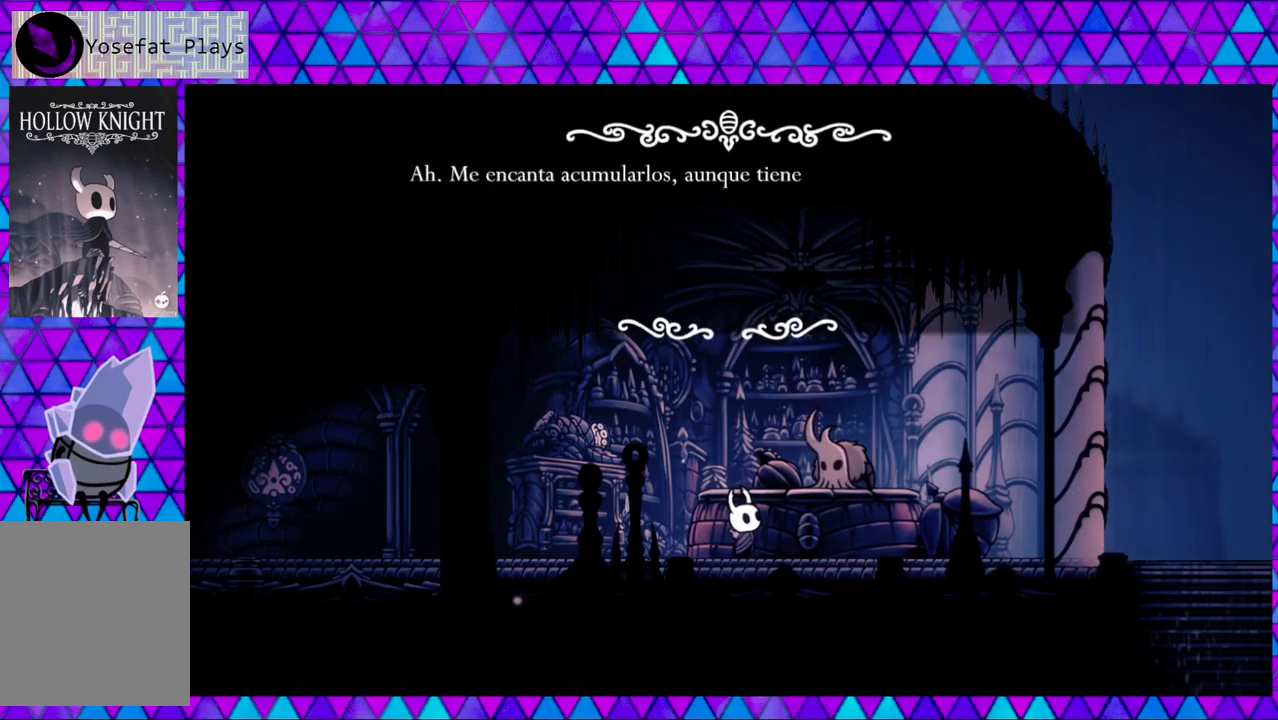
{"buttons": [], "left_stick": "center", "right_stick": "center", "events": []}
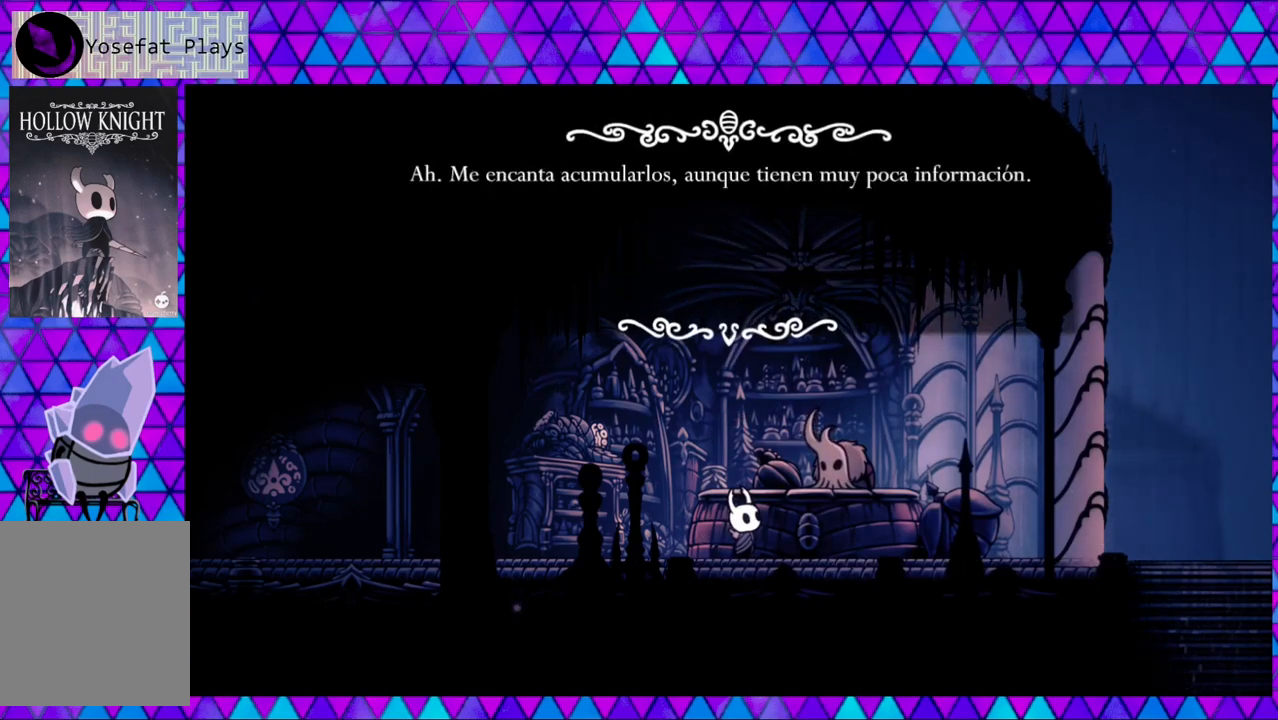
{"buttons": [], "left_stick": "center", "right_stick": "center", "events": []}
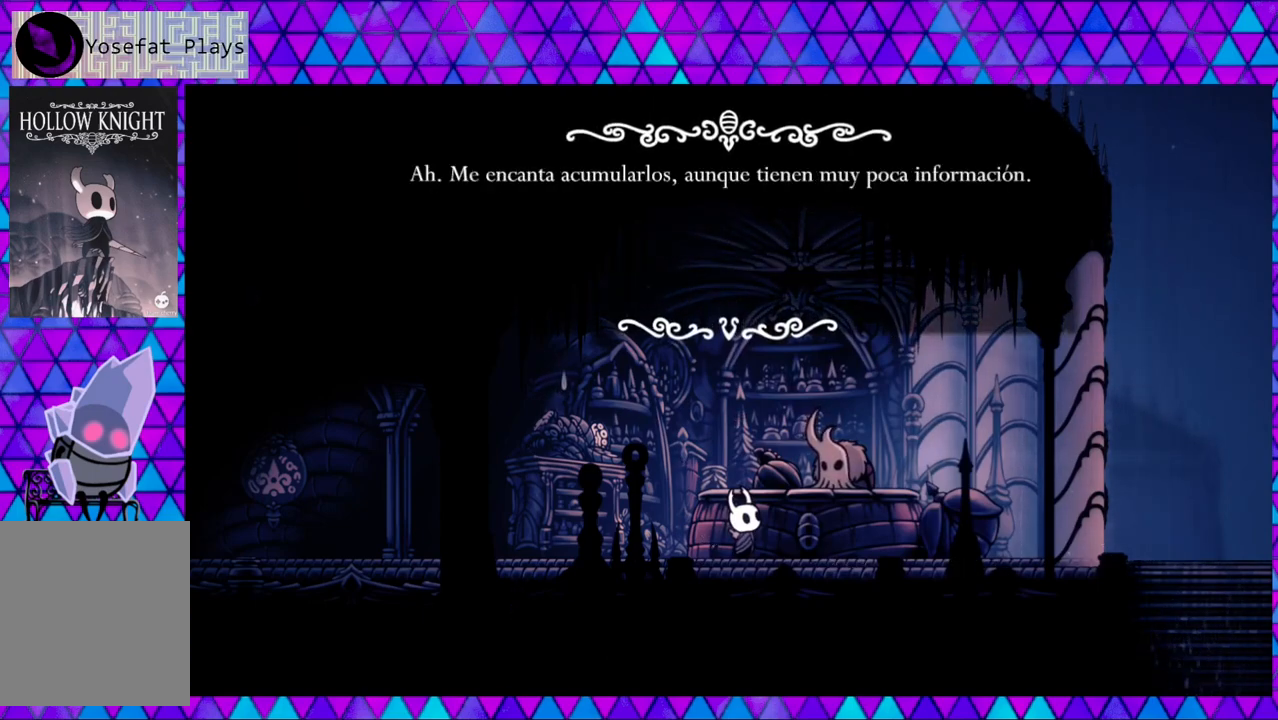
{"buttons": [], "left_stick": "center", "right_stick": "center", "events": [[333, "B", "down"], [450, "B", "up"]]}
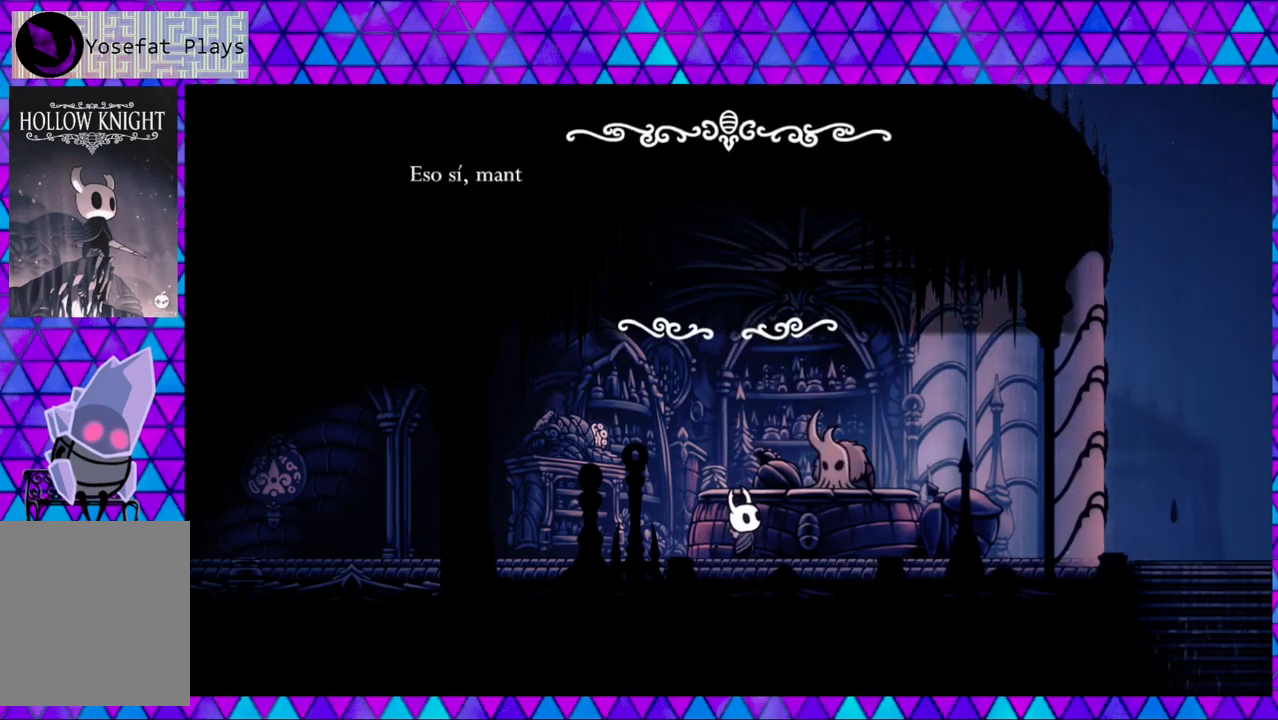
{"buttons": [], "left_stick": "center", "right_stick": "center", "events": []}
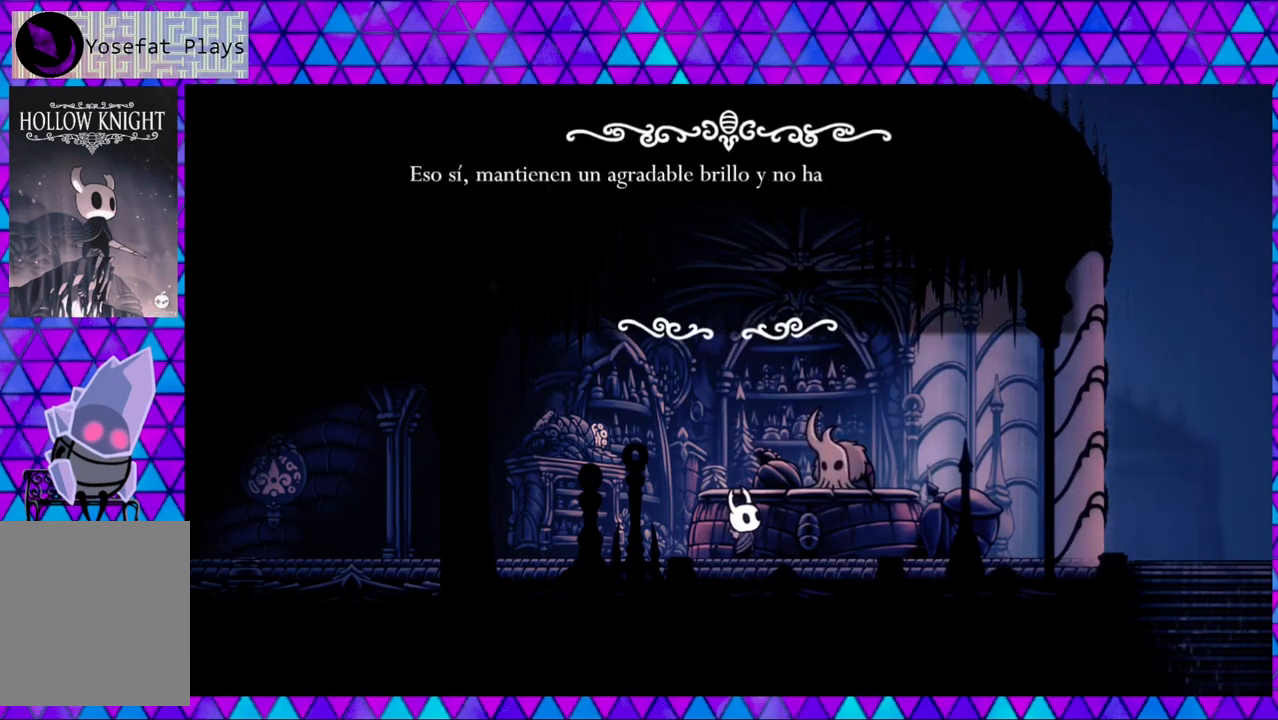
{"buttons": [], "left_stick": "center", "right_stick": "center", "events": []}
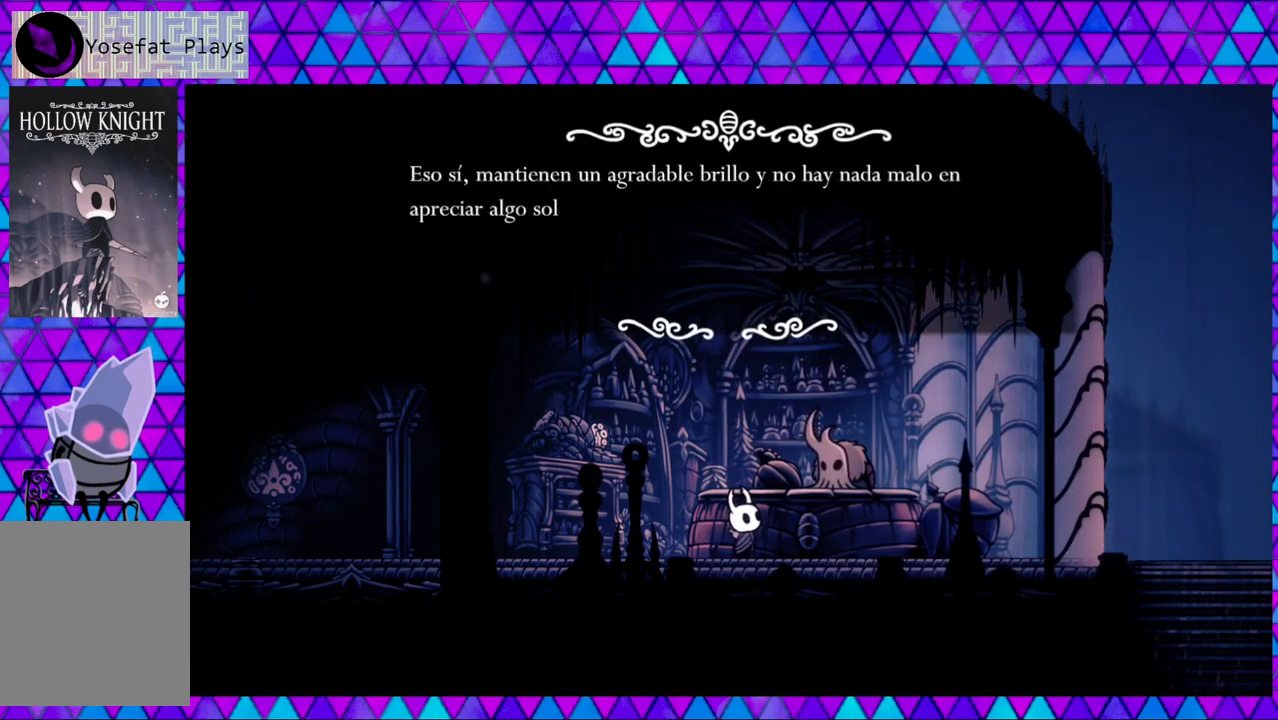
{"buttons": [], "left_stick": "center", "right_stick": "center", "events": []}
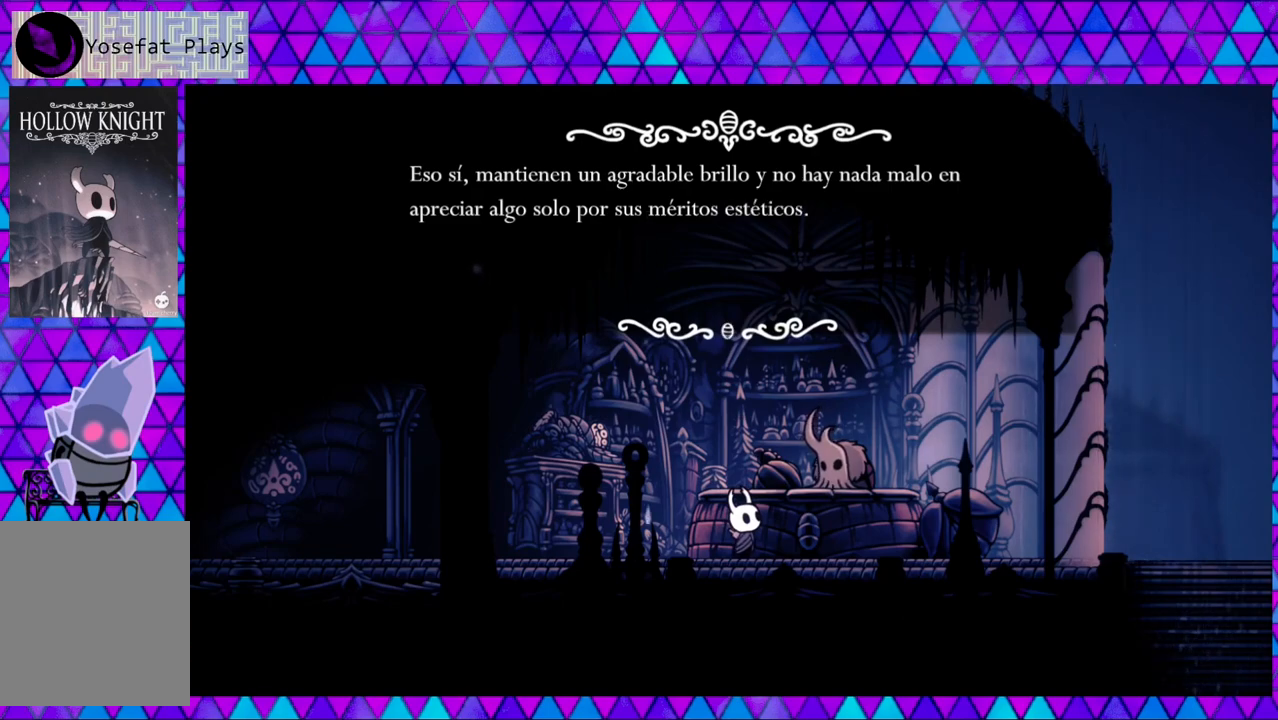
{"buttons": [], "left_stick": "center", "right_stick": "center", "events": [[333, "B", "down"], [483, "B", "up"]]}
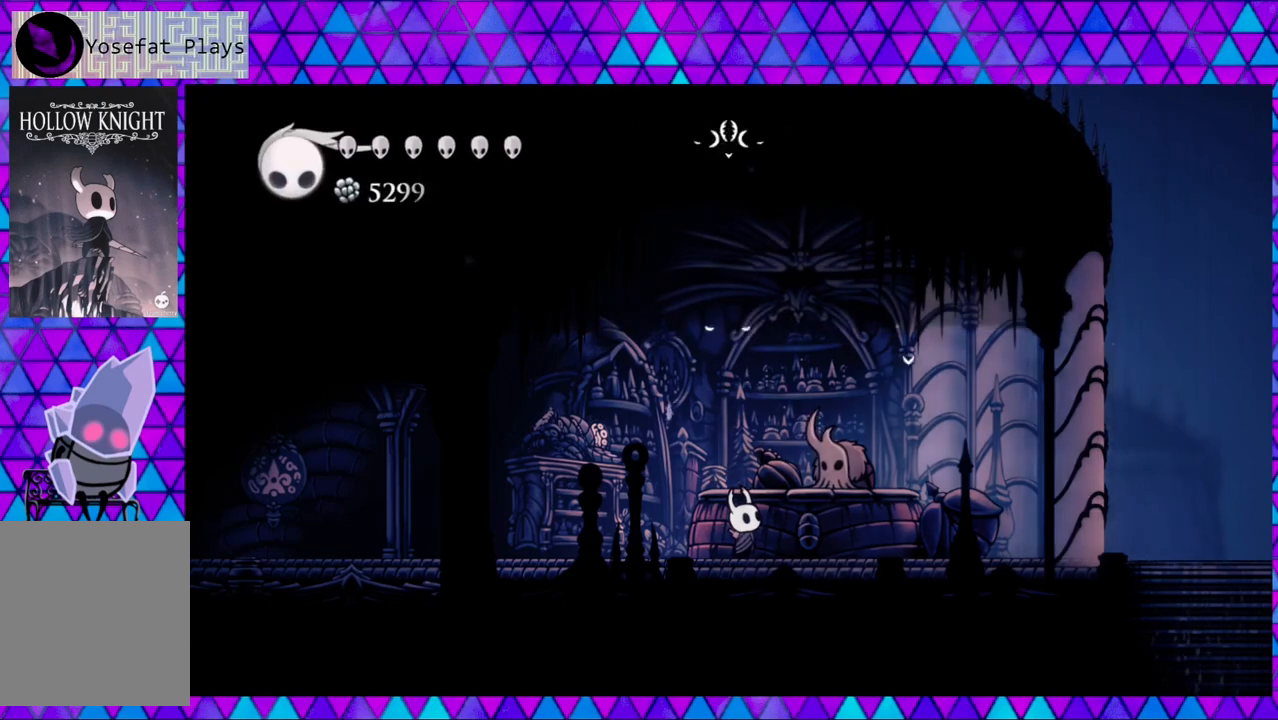
{"buttons": [], "left_stick": "center", "right_stick": "center", "events": []}
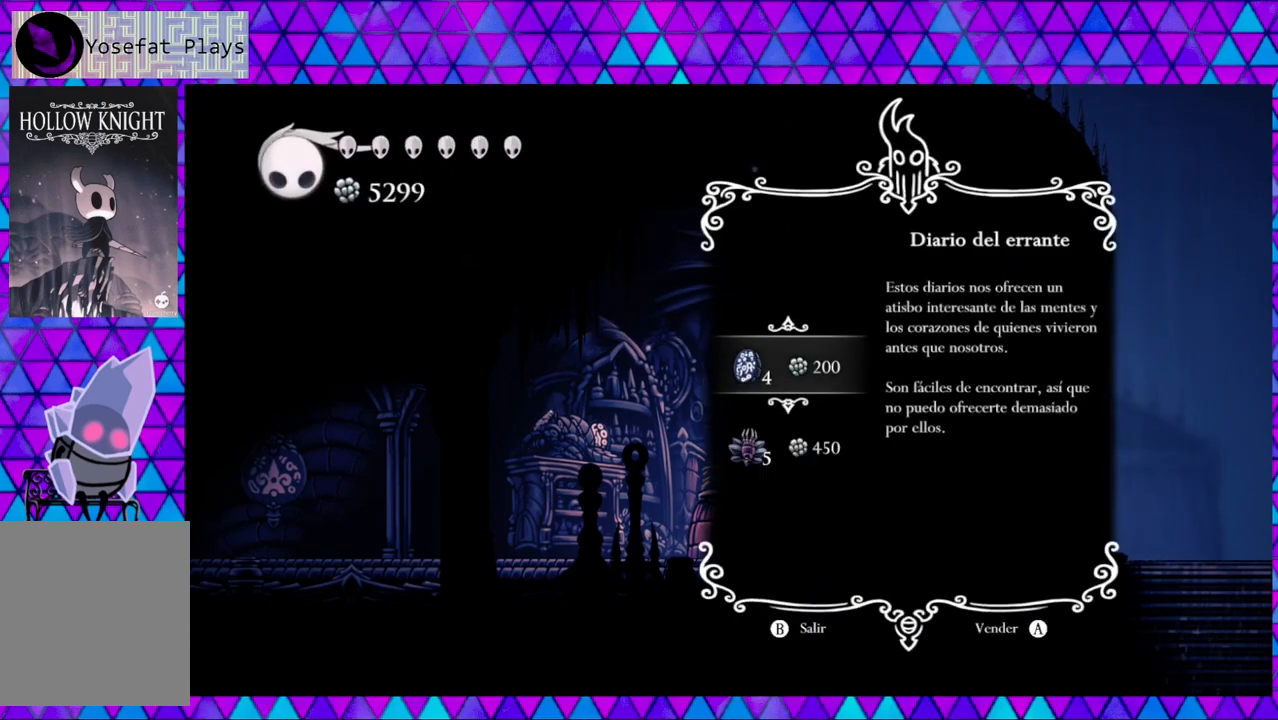
{"buttons": [], "left_stick": "center", "right_stick": "center", "events": [[233, "DPAD_DOWN", "down"], [333, "DPAD_DOWN", "up"]]}
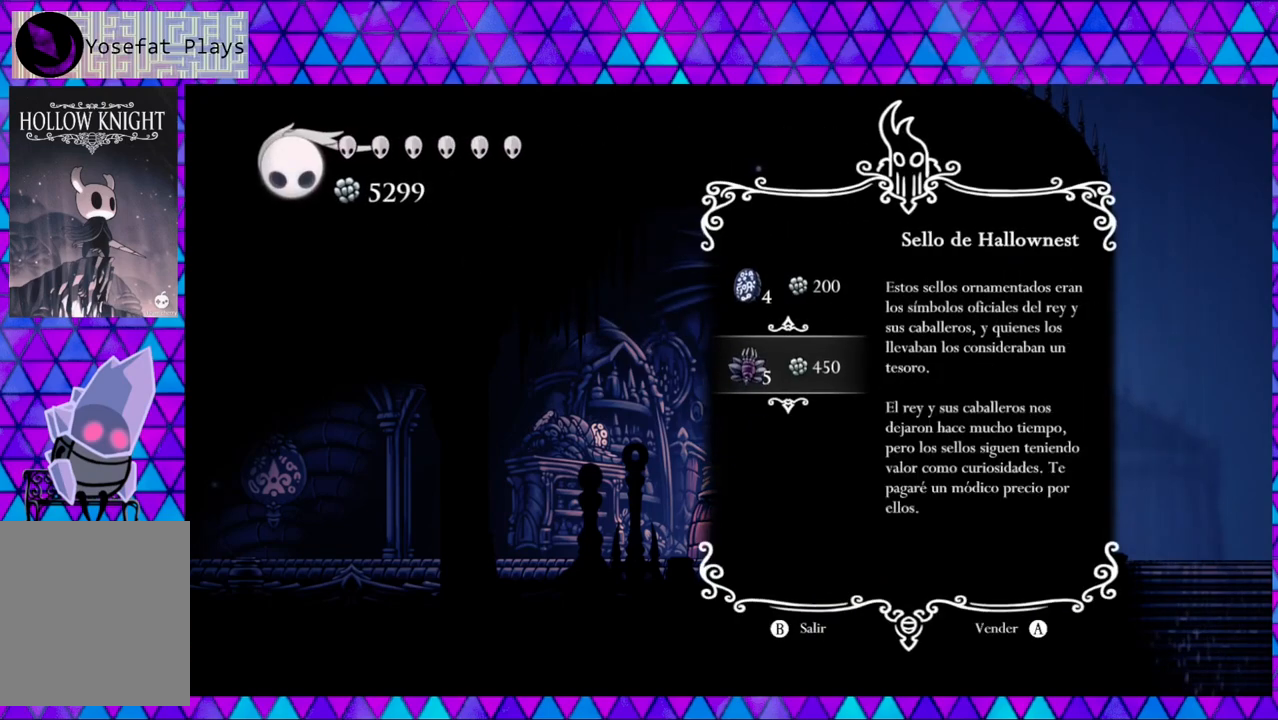
{"buttons": [], "left_stick": "center", "right_stick": "center", "events": [[183, "B", "down"], [333, "B", "up"]]}
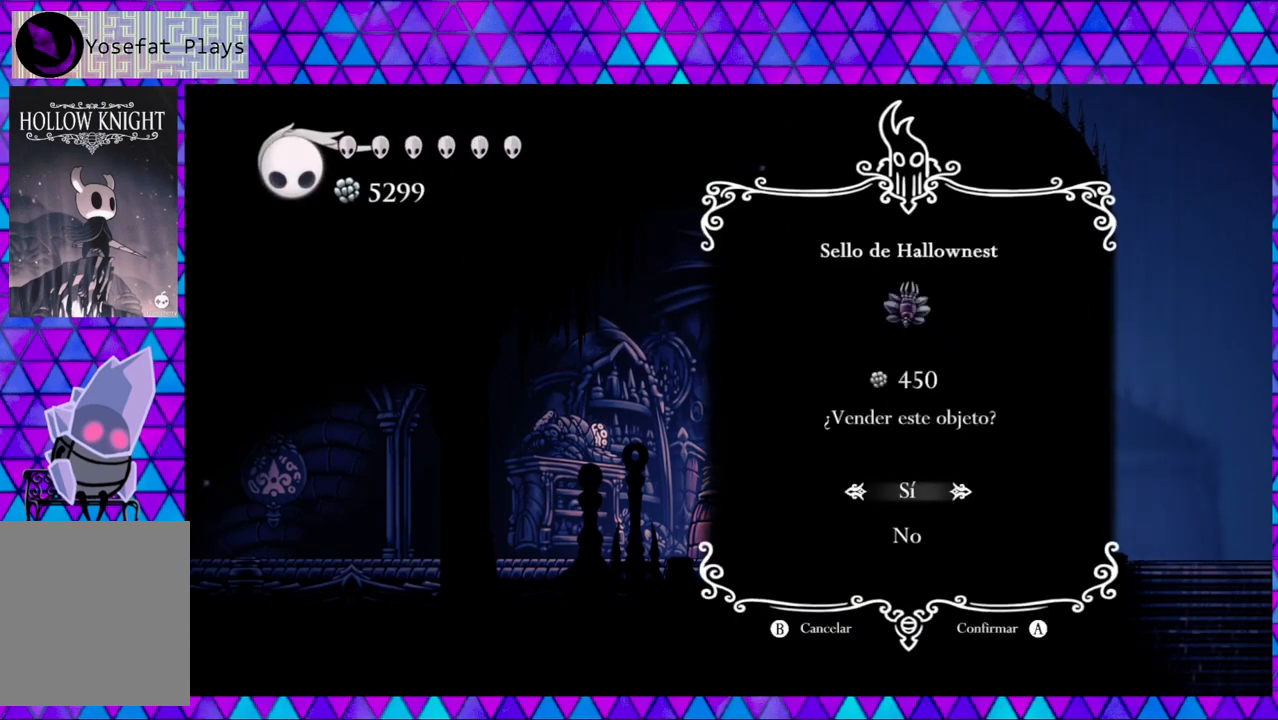
{"buttons": [], "left_stick": "center", "right_stick": "center", "events": [[367, "B", "down"], [500, "B", "up"]]}
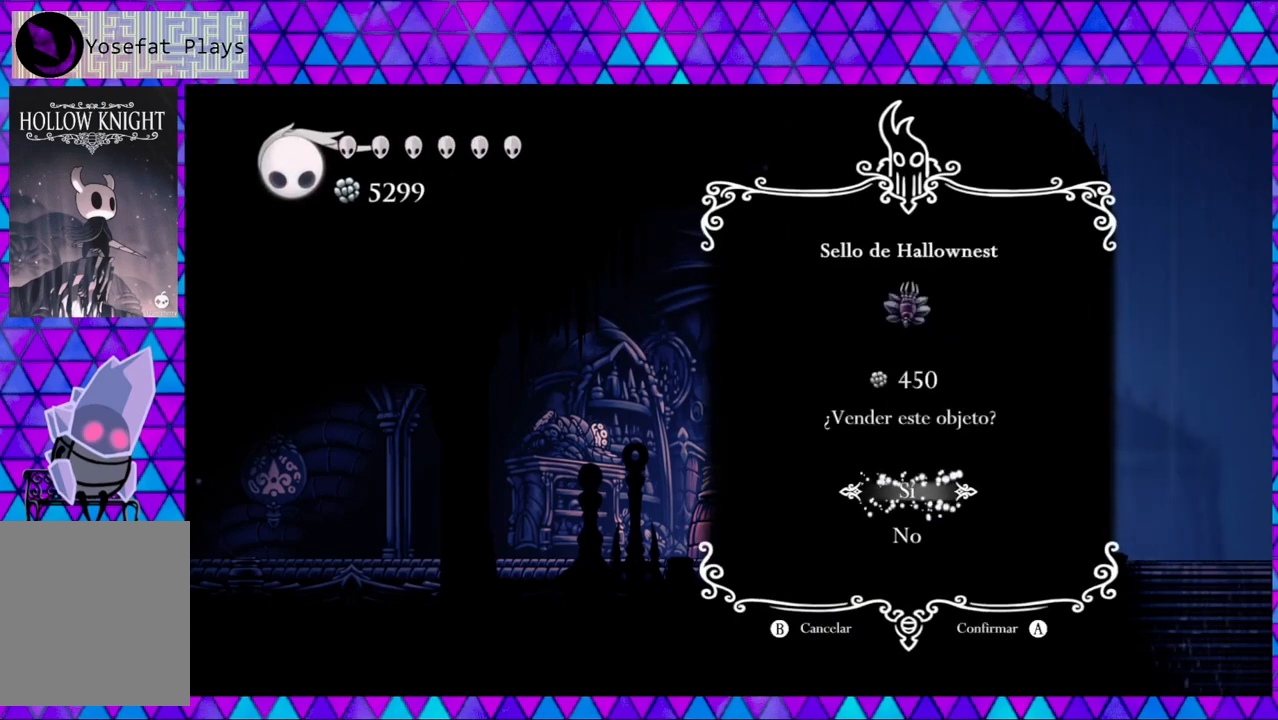
{"buttons": [], "left_stick": "center", "right_stick": "center", "events": []}
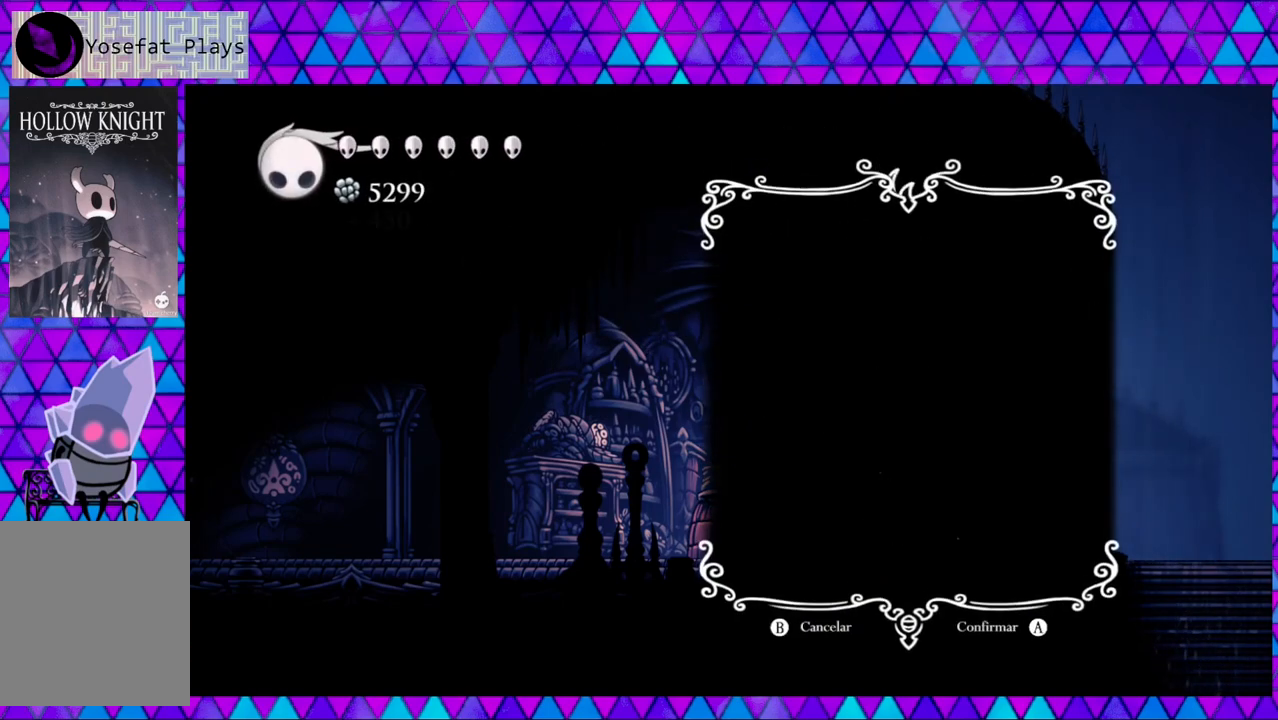
{"buttons": [], "left_stick": "center", "right_stick": "center", "events": []}
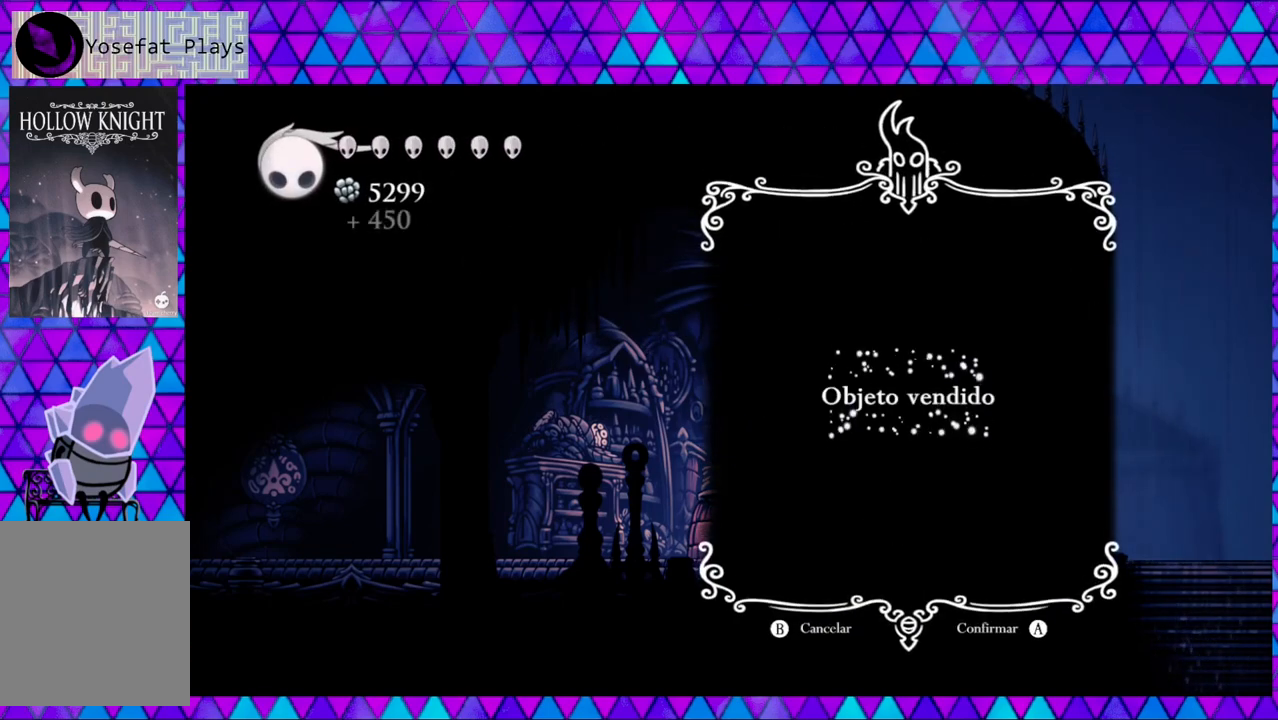
{"buttons": ["B"], "left_stick": "center", "right_stick": "center", "events": [[433, "B", "down"]]}
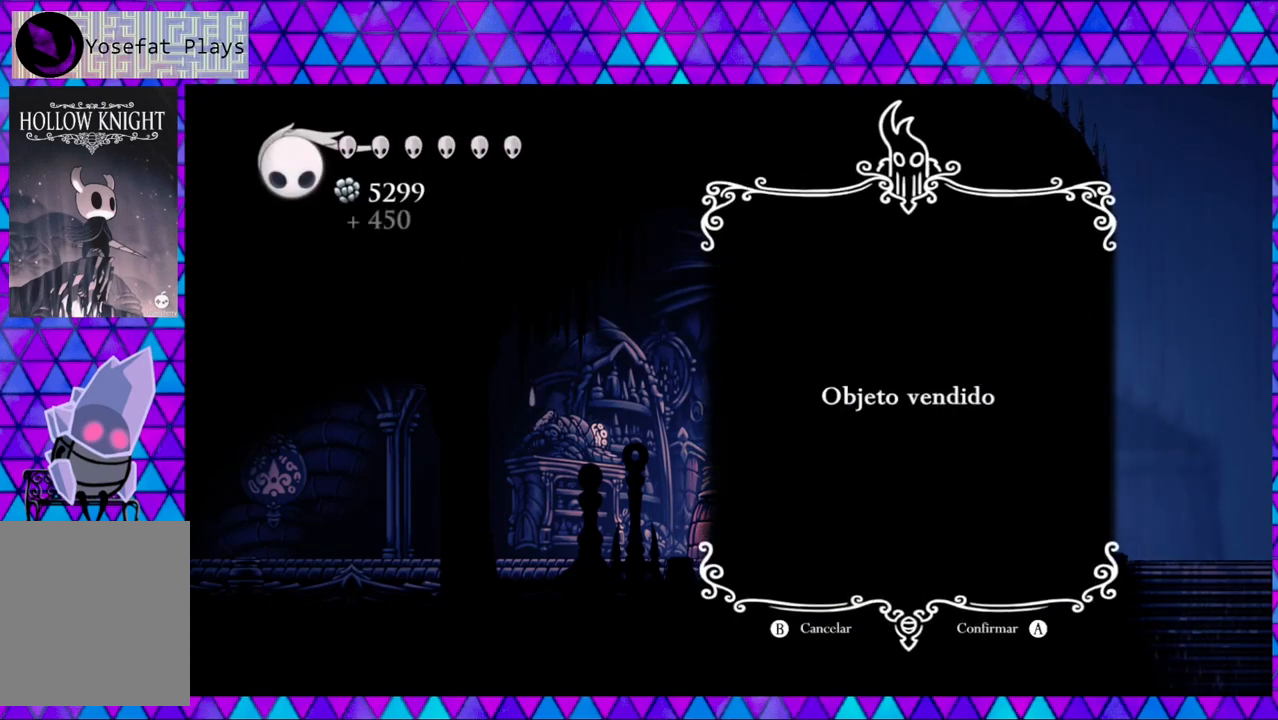
{"buttons": [], "left_stick": "center", "right_stick": "center", "events": [[50, "B", "up"]]}
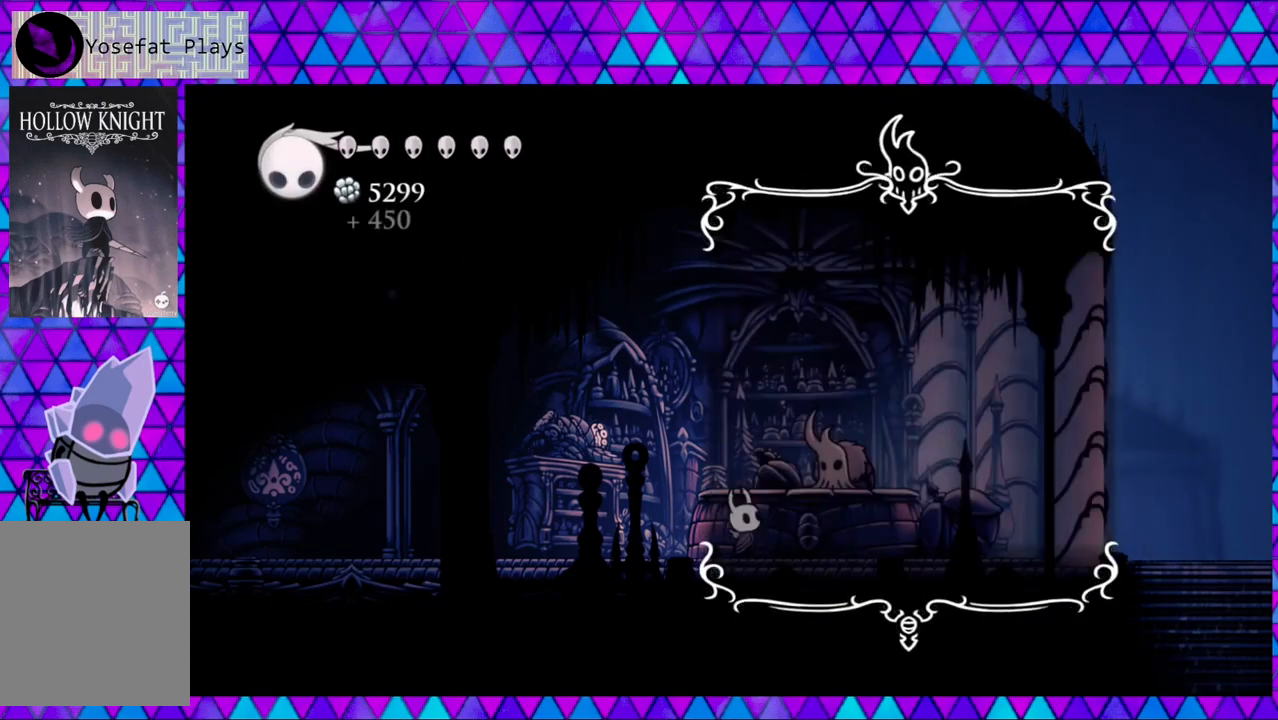
{"buttons": [], "left_stick": "center", "right_stick": "center", "events": []}
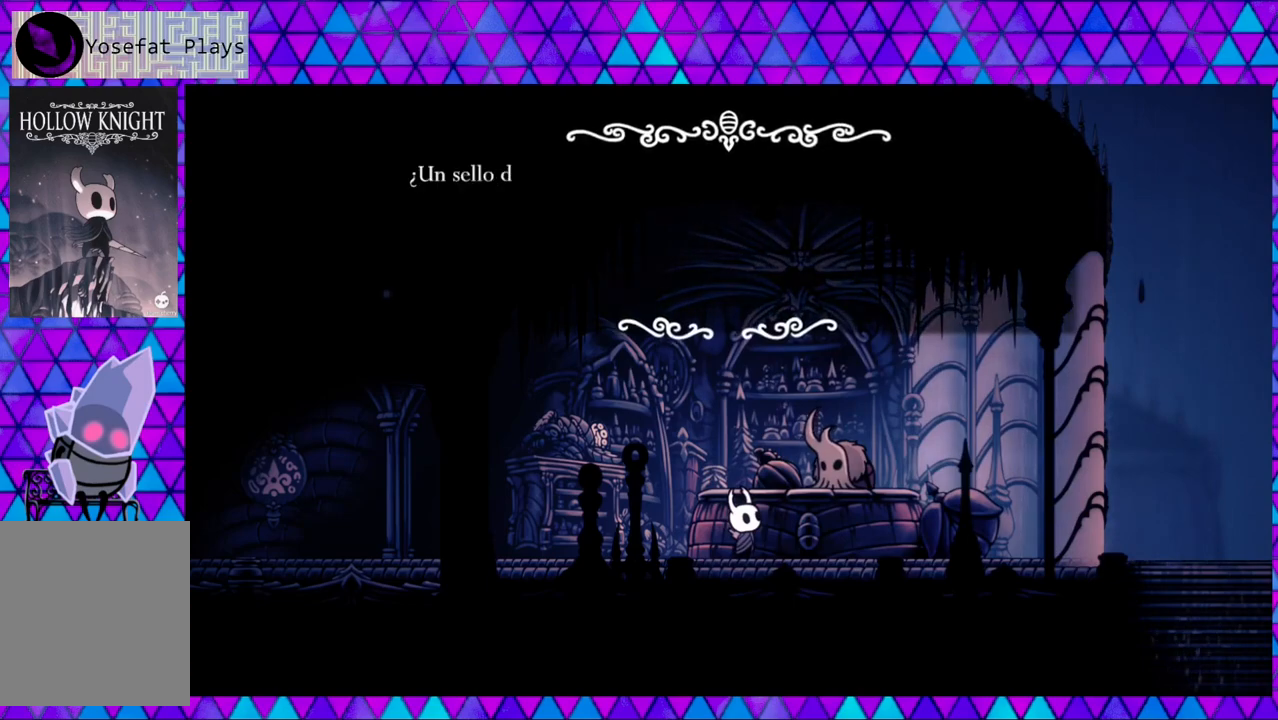
{"buttons": [], "left_stick": "center", "right_stick": "center", "events": []}
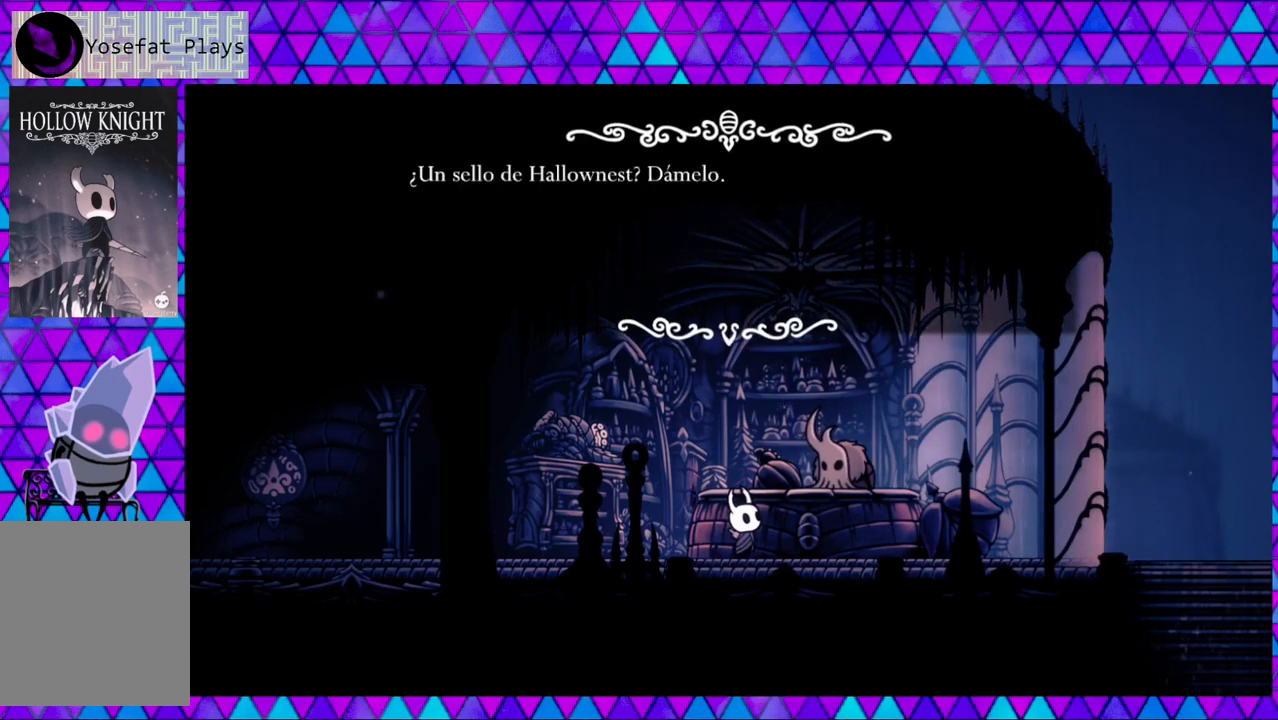
{"buttons": [], "left_stick": "center", "right_stick": "center", "events": []}
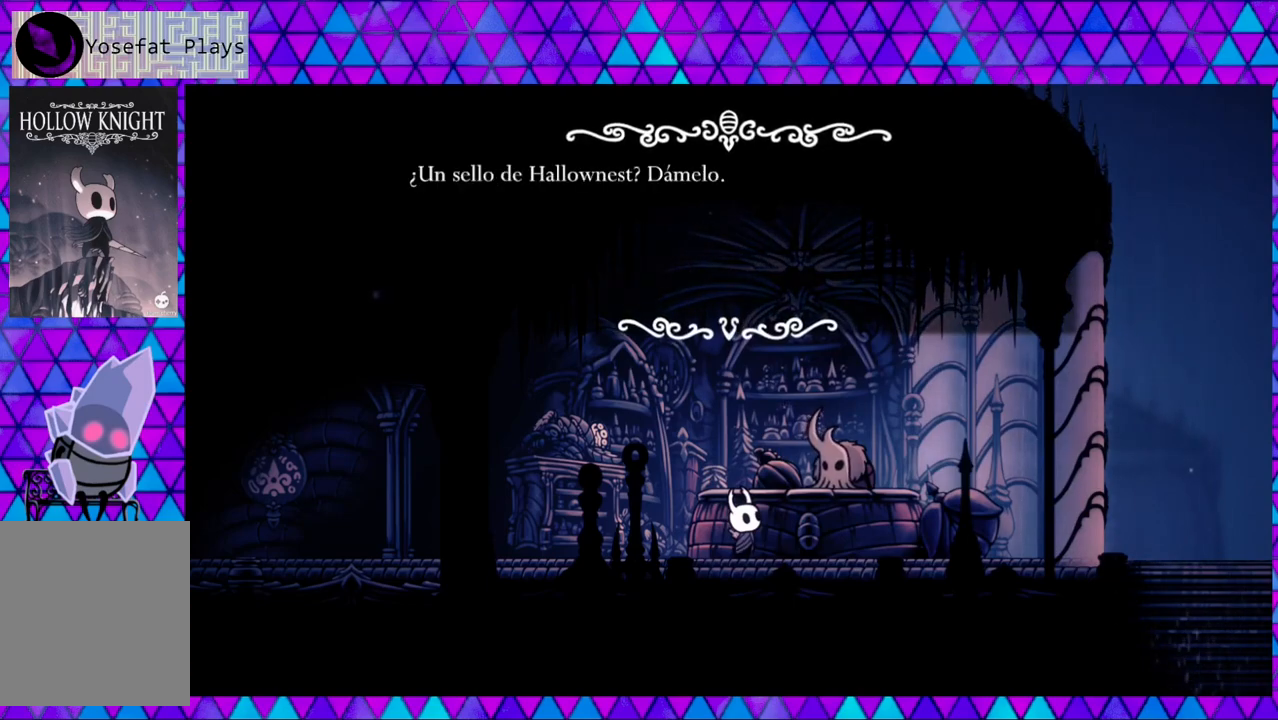
{"buttons": [], "left_stick": "center", "right_stick": "center", "events": [[267, "B", "down"], [417, "B", "up"]]}
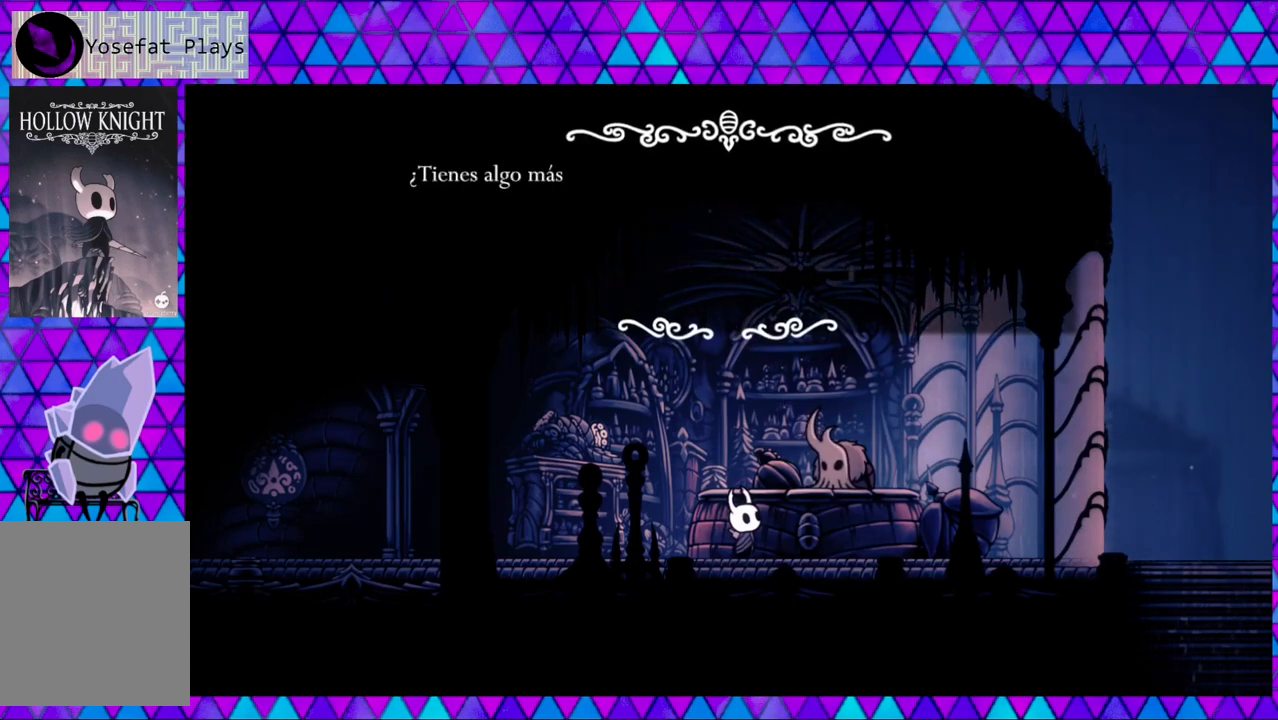
{"buttons": [], "left_stick": "center", "right_stick": "center", "events": []}
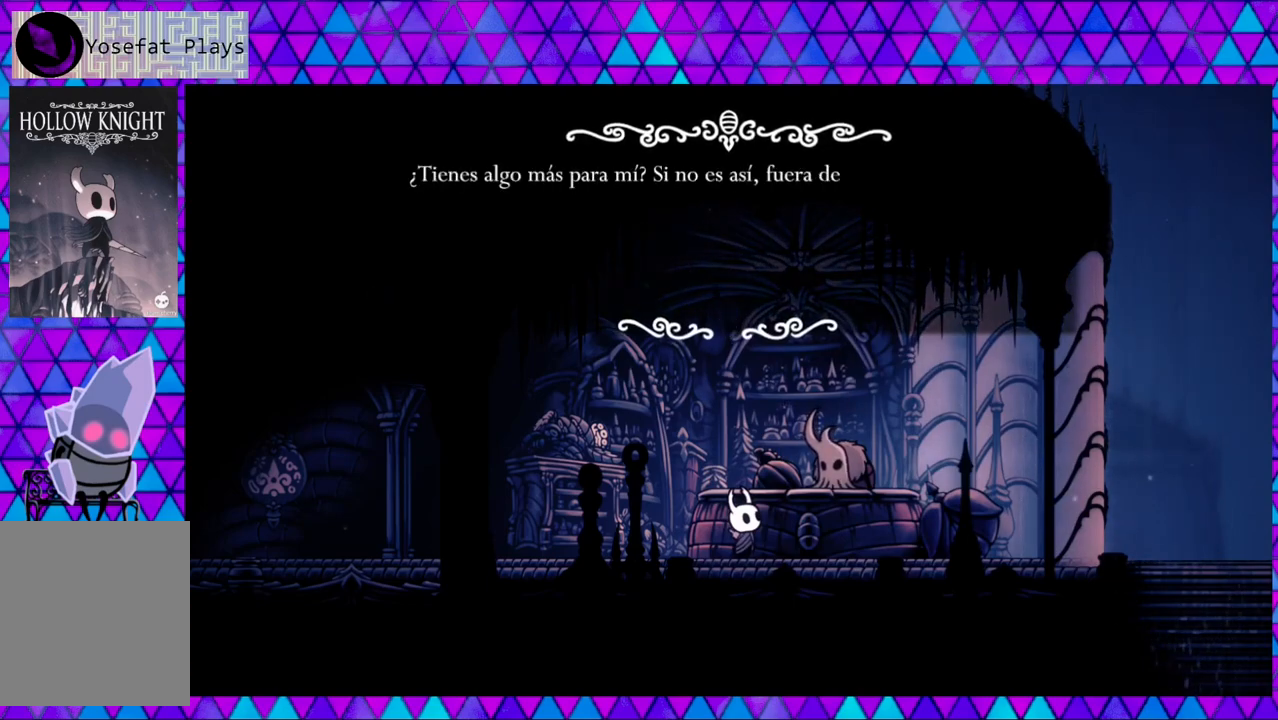
{"buttons": [], "left_stick": "center", "right_stick": "center", "events": []}
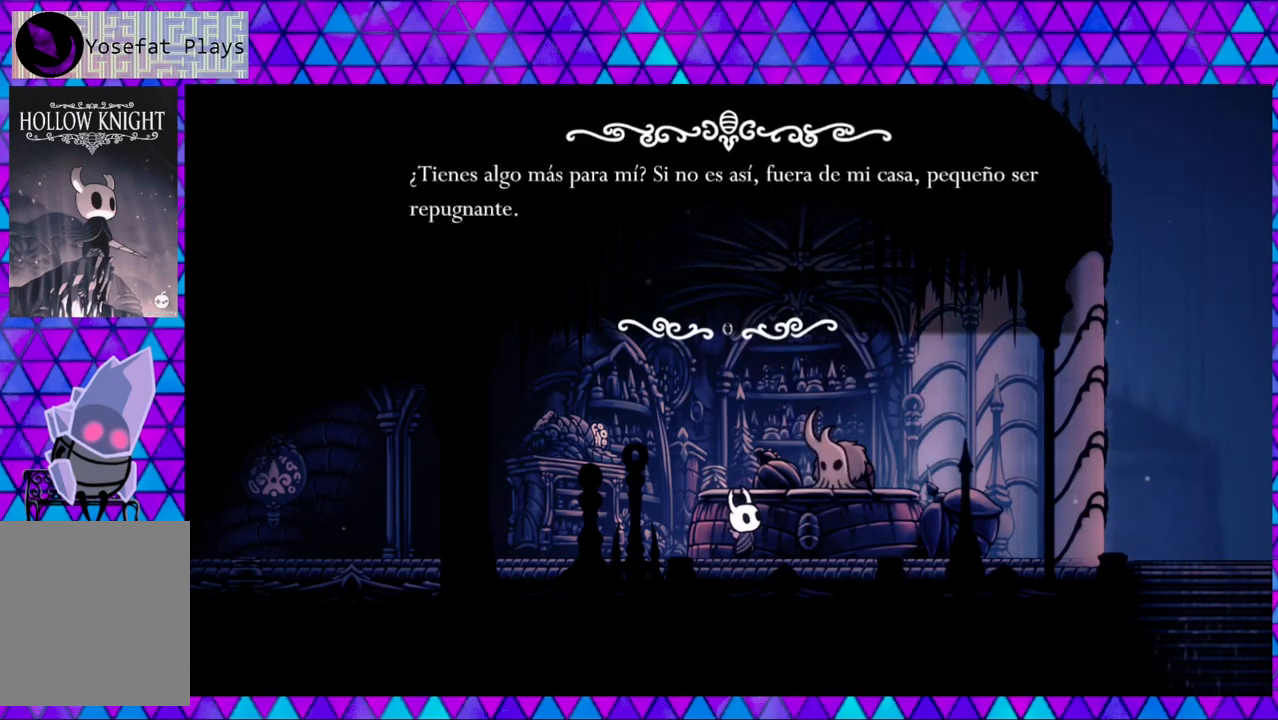
{"buttons": ["B"], "left_stick": "center", "right_stick": "center", "events": [[483, "B", "down"]]}
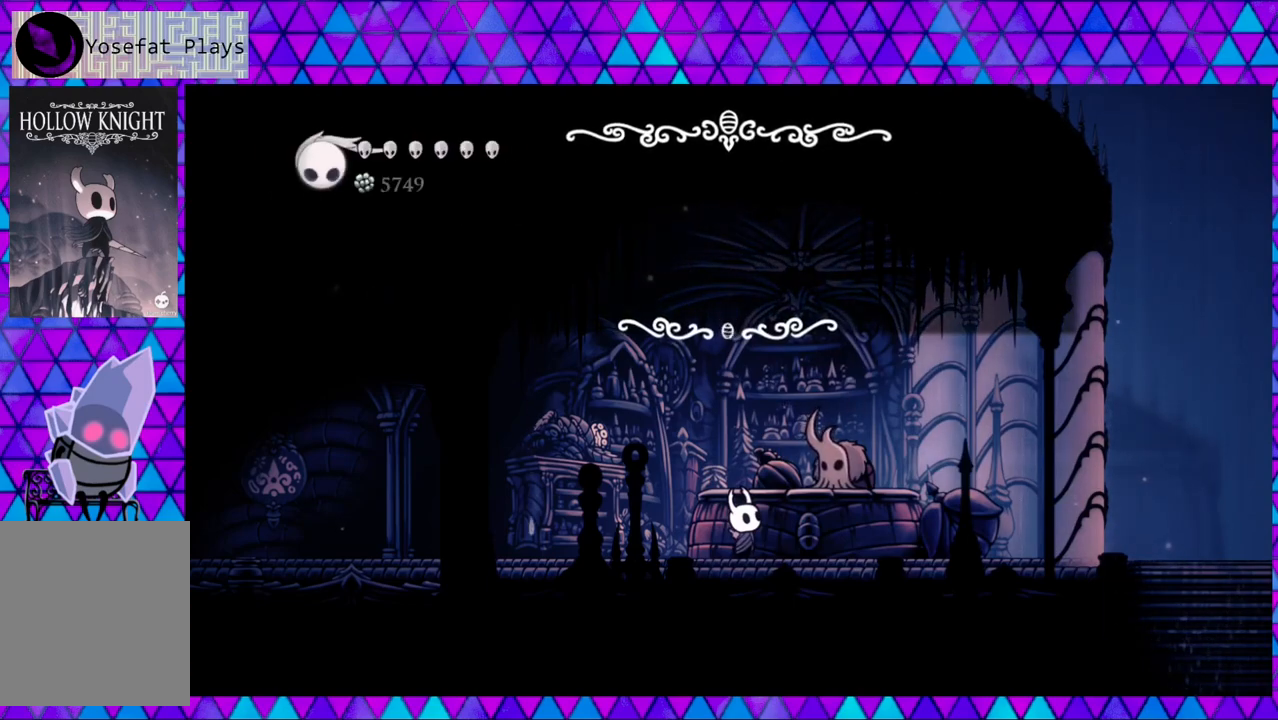
{"buttons": [], "left_stick": "center", "right_stick": "center", "events": [[117, "B", "up"]]}
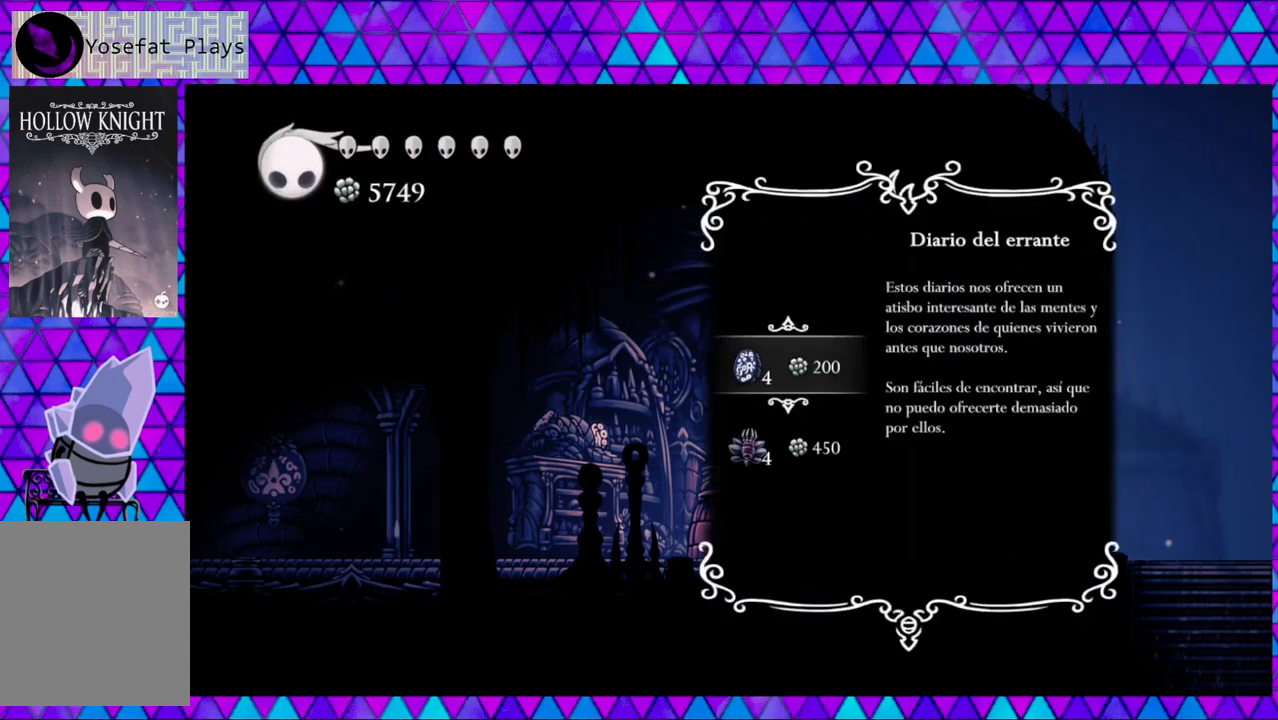
{"buttons": [], "left_stick": "center", "right_stick": "center", "events": [[350, "DPAD_DOWN", "down"], [417, "DPAD_DOWN", "up"]]}
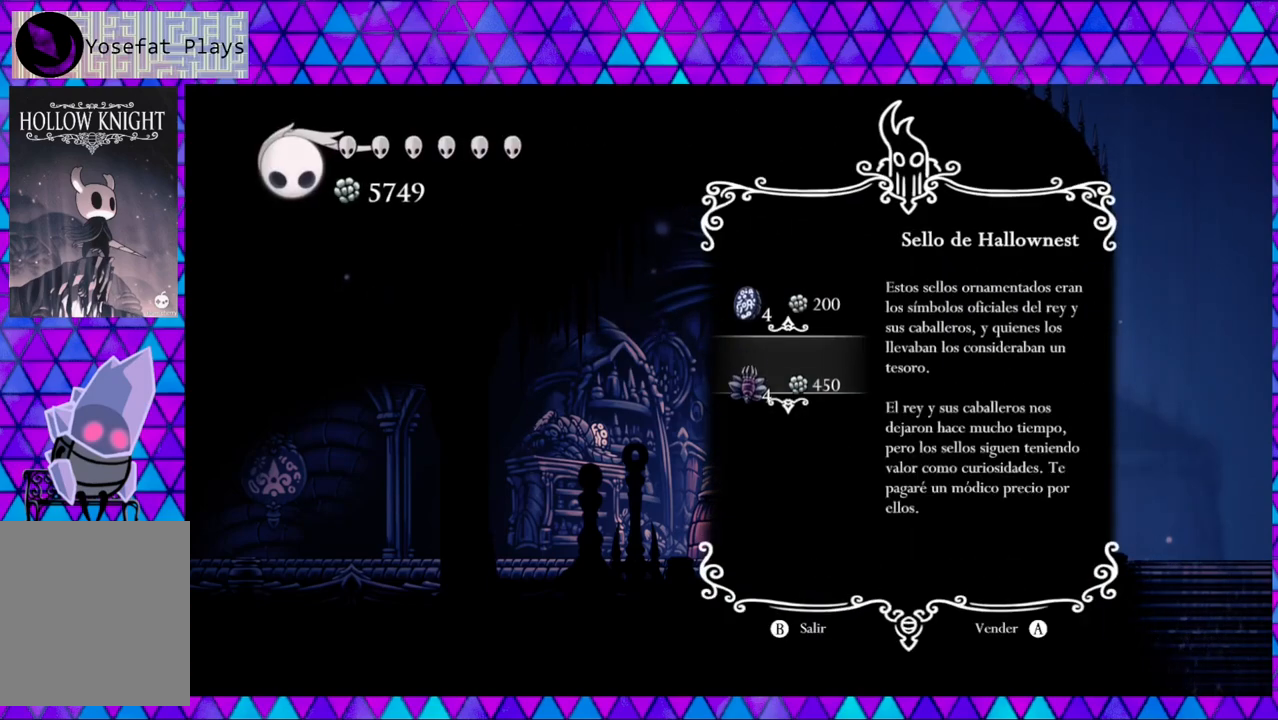
{"buttons": [], "left_stick": "center", "right_stick": "center", "events": [[133, "B", "down"], [317, "B", "up"]]}
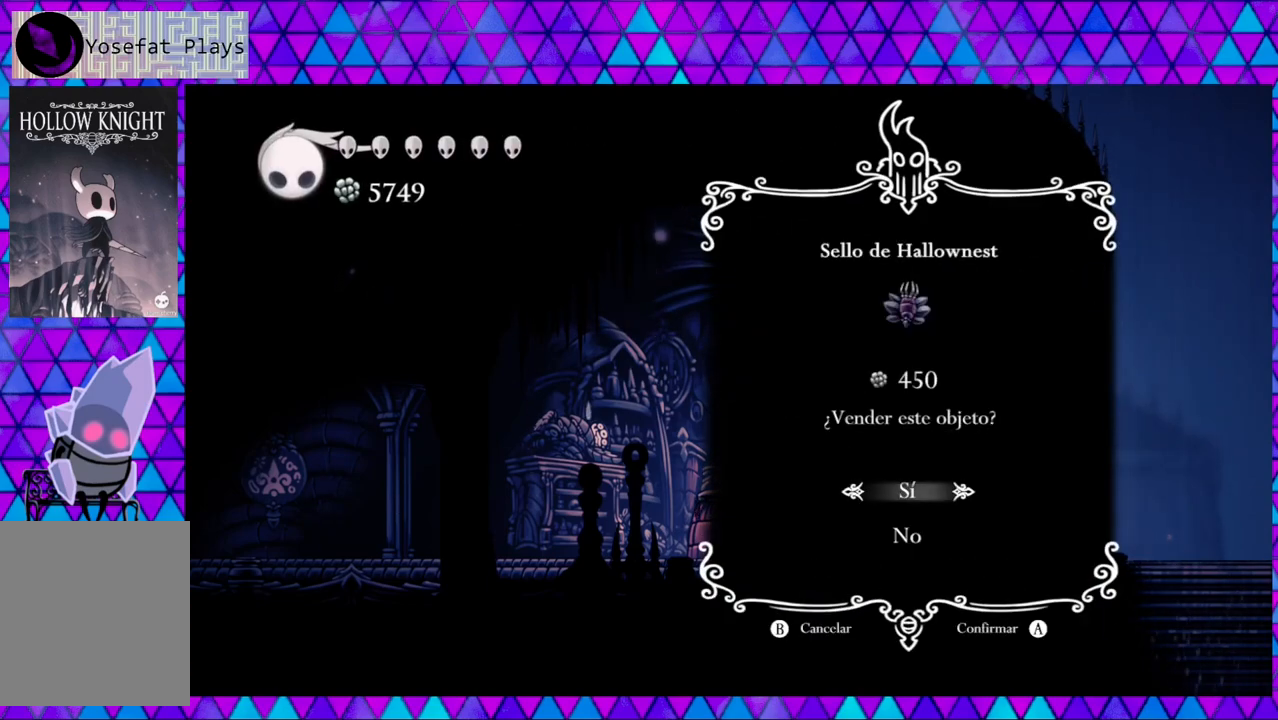
{"buttons": [], "left_stick": "center", "right_stick": "center", "events": [[217, "B", "down"], [350, "B", "up"]]}
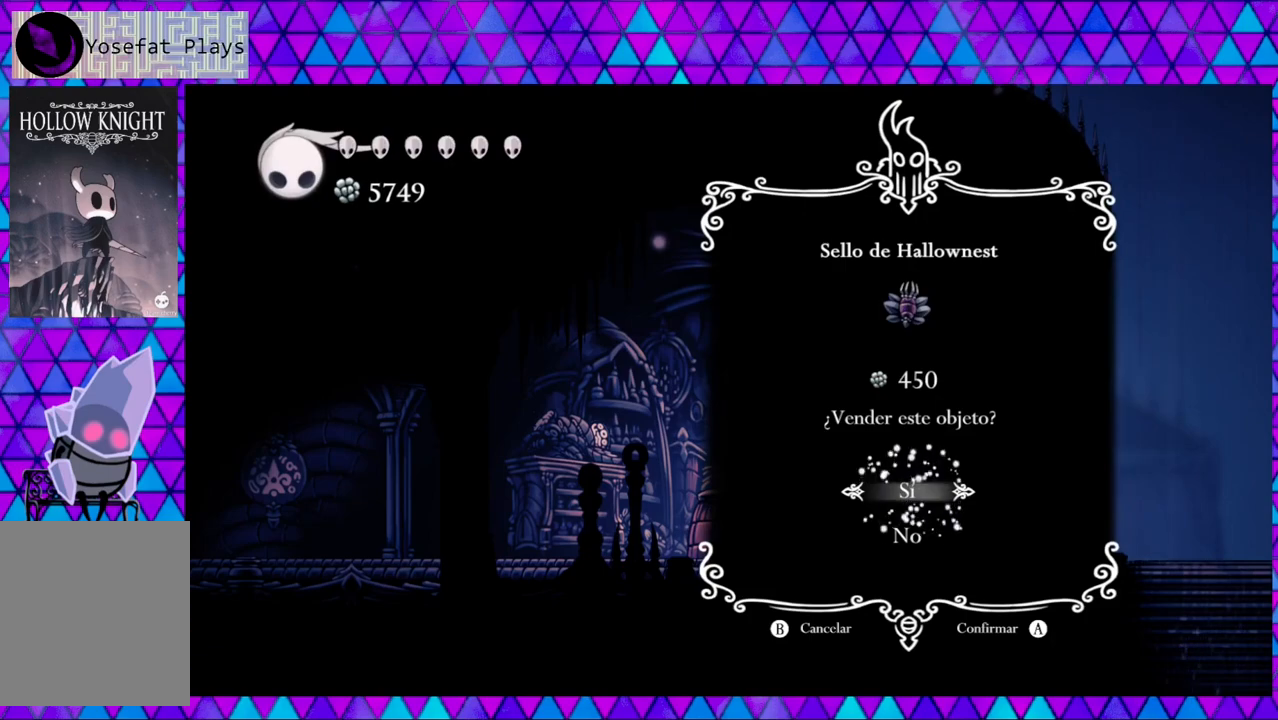
{"buttons": [], "left_stick": "center", "right_stick": "center", "events": []}
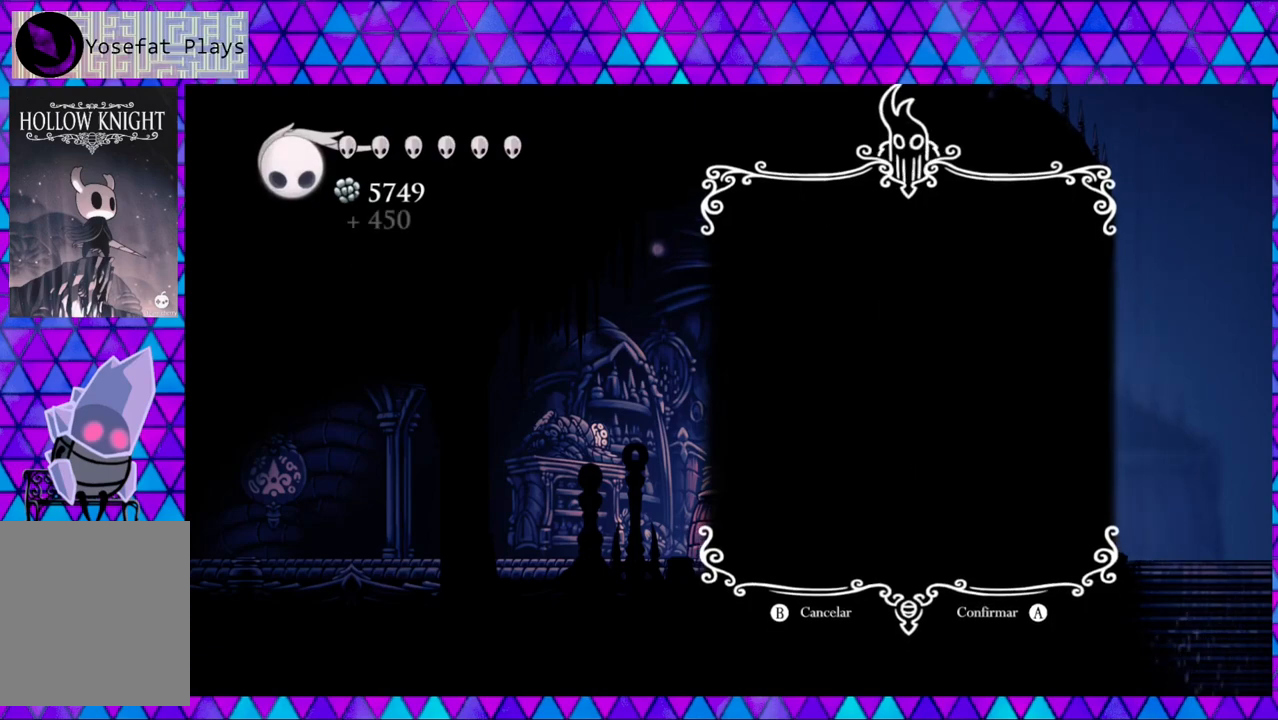
{"buttons": [], "left_stick": "center", "right_stick": "center", "events": []}